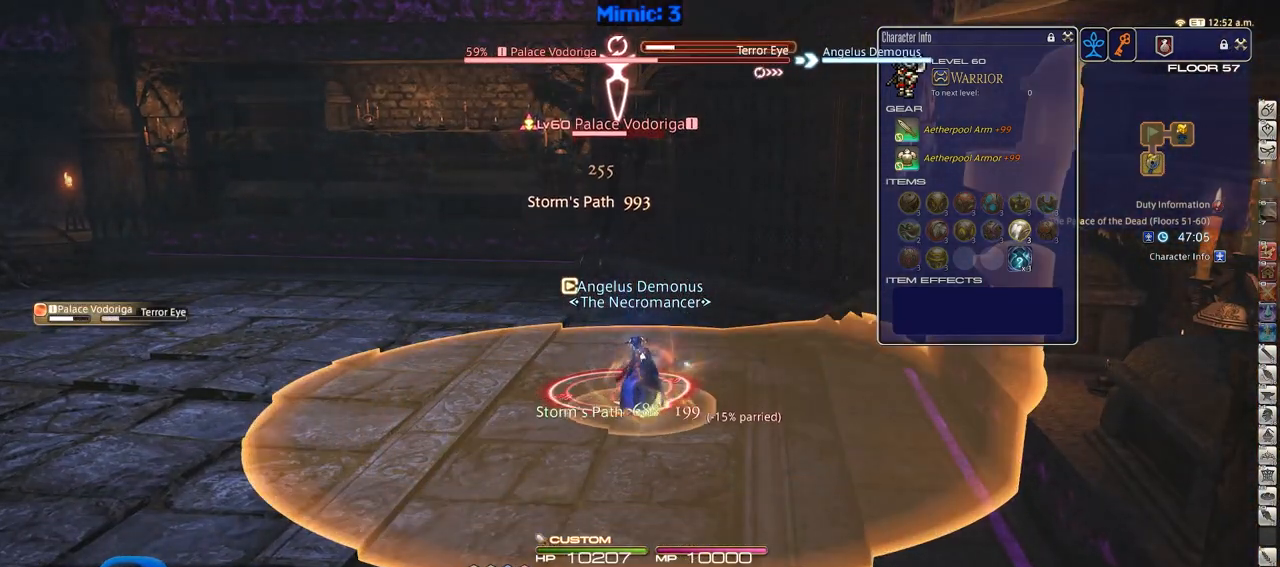
Gameplay with keyboard; each line is a JSON object with the keys held at the frame after it. "events" lists presses ("down") and releases ("up") of ".", "/", "0", "1", "2", "3", "4", "5", "6", "7", "8", "9", "a", "alt_l", "alt_r", "b", "backslash", "backspace", "c", "caps_lock", "comma", "ctrl_l", "ctrl_r", "d", "down", "e", "equals", "escape", "f", "f1", "f10", "f11", "f12", "f2", "f3", "f4", "f5", "f6", "f7", "f8", "f9", "g", "h", "i", "j", "k", "l", "lbracket", "left", "m", "minus", "n", "o", "p", "q", "quote", "r", "rbracket", "return", "right", "s", "semicolon", "shift_l", "shift_r", "space", "super", "t", "tab", "tilde", "u", "up", "v", "w", "x", "y" and "z" between this image and that frame as [ms after this image, input, new state], when the widget could be followed in between. No other keys are recorded. Mouse input is not recorded.
{"keys": ["d", "s"], "events": [[66, "1", "up"], [116, "alt_r", "up"], [150, "rbracket", "down"], [183, "lbracket", "down"], [283, "lbracket", "up"], [283, "rbracket", "up"], [333, "d", "down"], [467, "s", "down"]]}
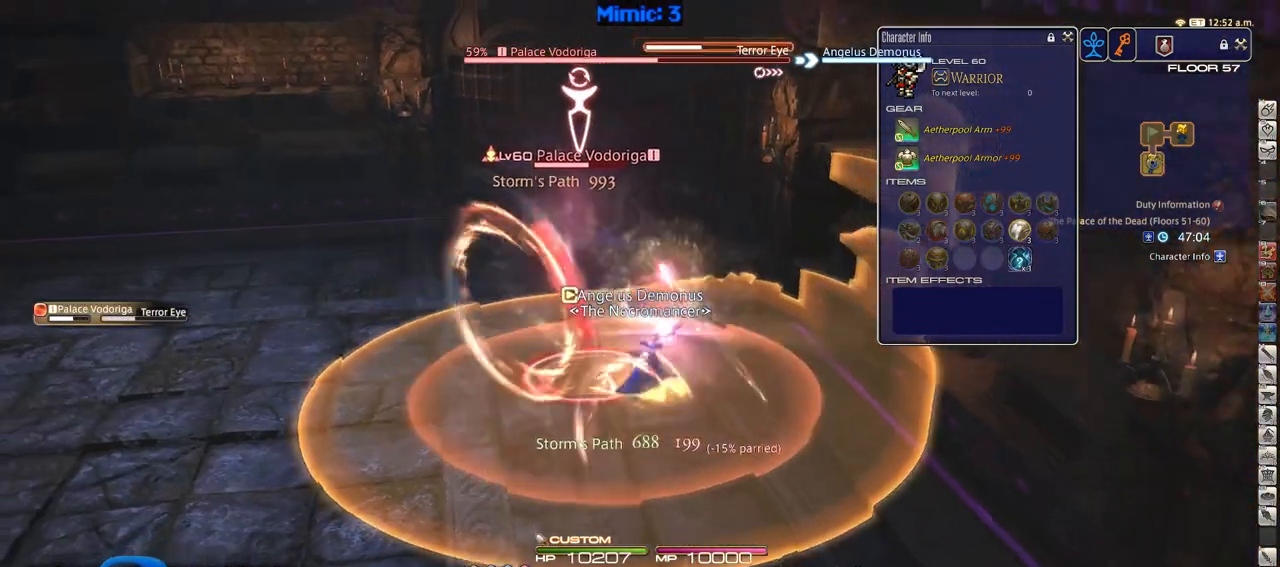
{"keys": ["d", "return", "s"], "events": [[150, "return", "down"], [250, "return", "up"], [350, "return", "down"], [400, "return", "up"], [484, "return", "down"]]}
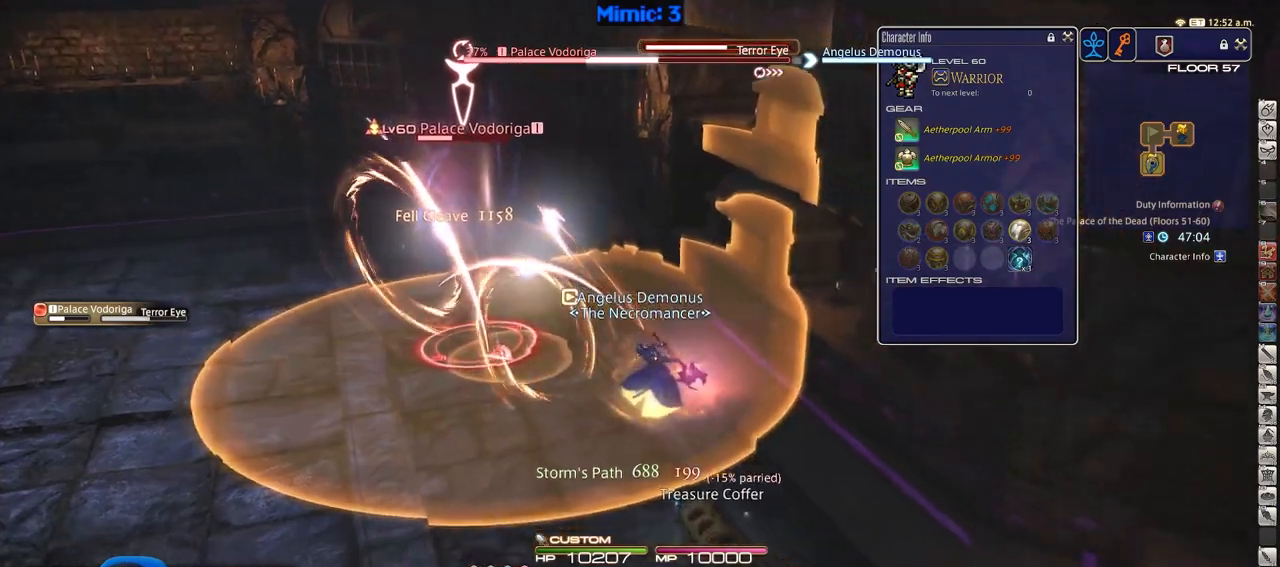
{"keys": ["s"], "events": [[83, "return", "up"], [166, "return", "down"], [216, "return", "up"], [317, "return", "down"], [450, "return", "up"], [500, "d", "up"]]}
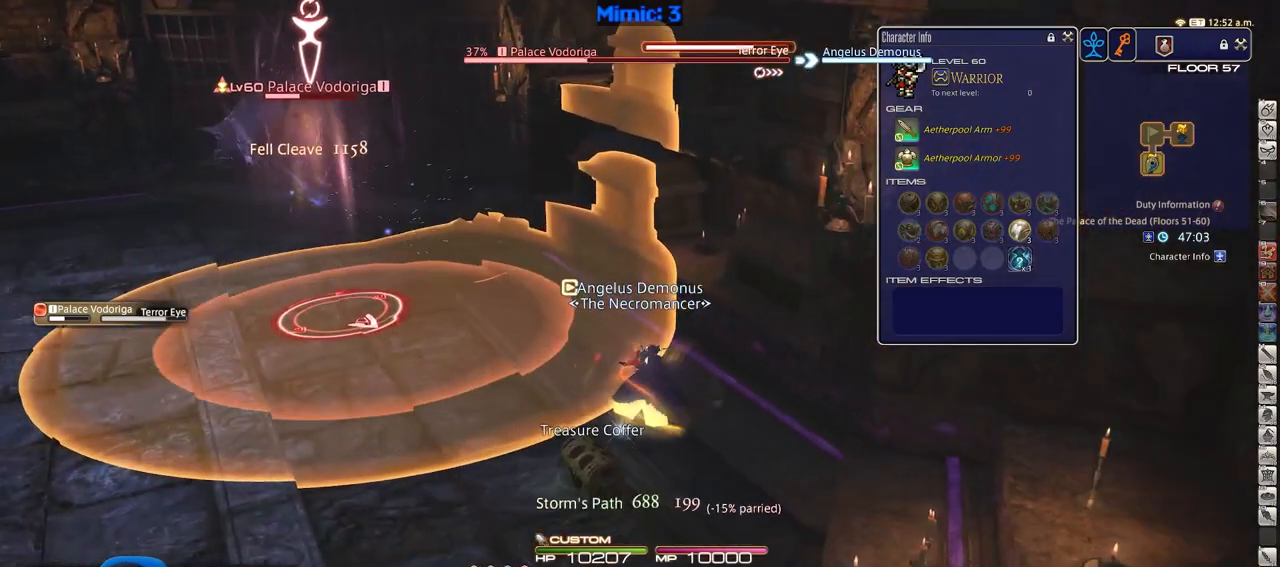
{"keys": ["p"], "events": [[50, "s", "up"], [467, "p", "down"]]}
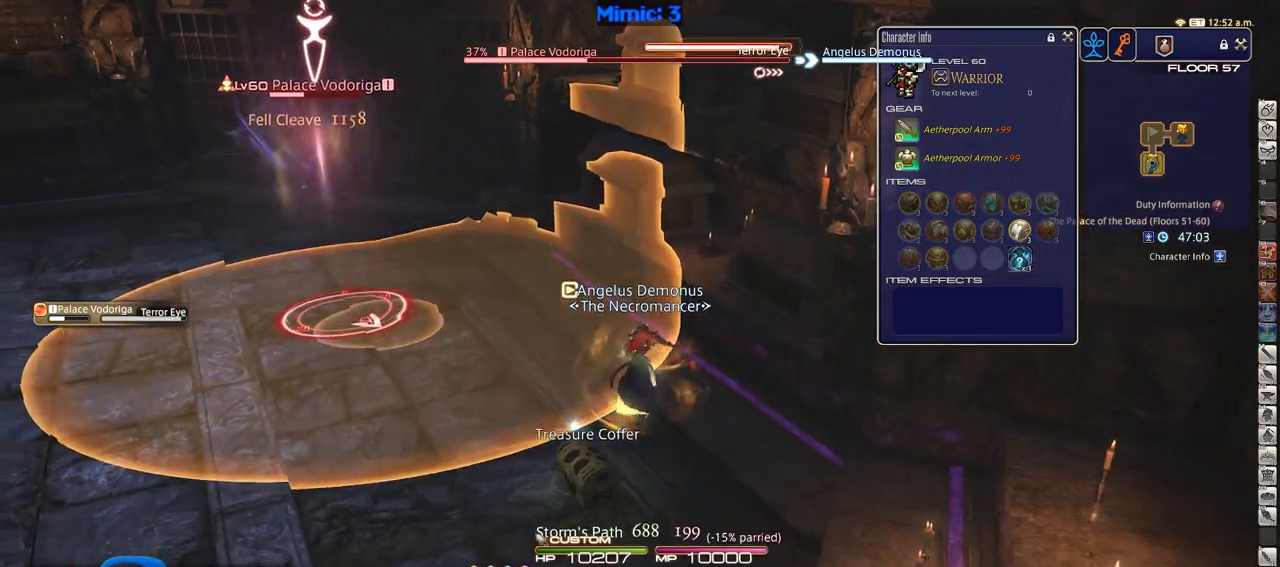
{"keys": ["return"], "events": [[16, "p", "up"], [116, "p", "down"], [200, "p", "up"], [250, "p", "down"], [383, "p", "up"], [483, "return", "down"]]}
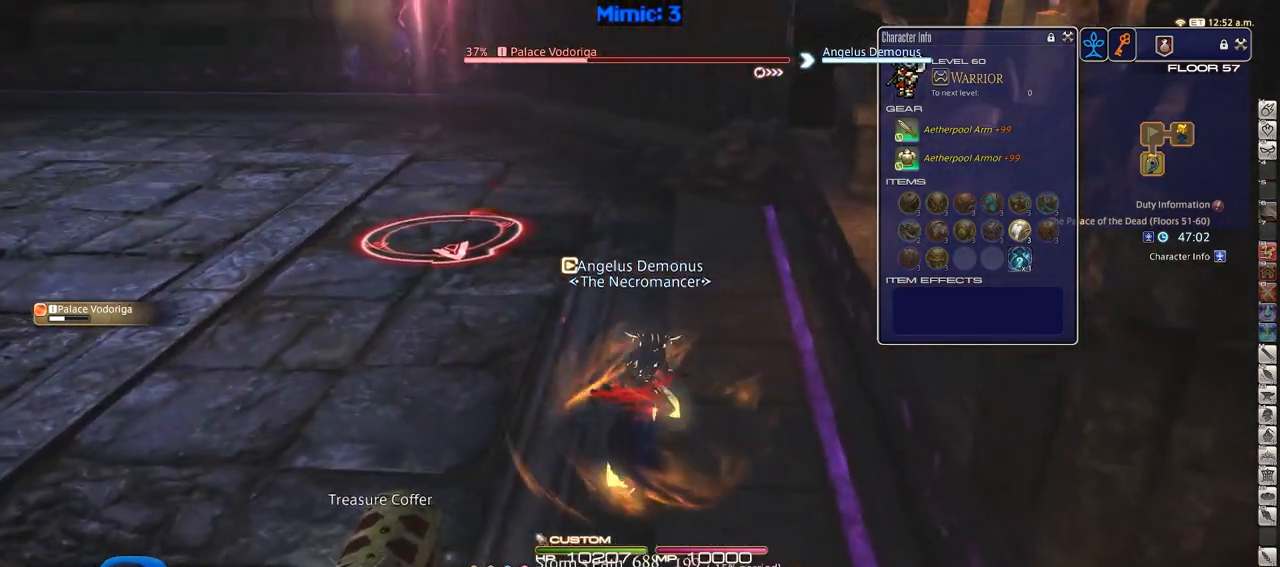
{"keys": ["w"], "events": [[33, "a", "down"], [83, "return", "up"], [83, "w", "down"], [267, "a", "up"]]}
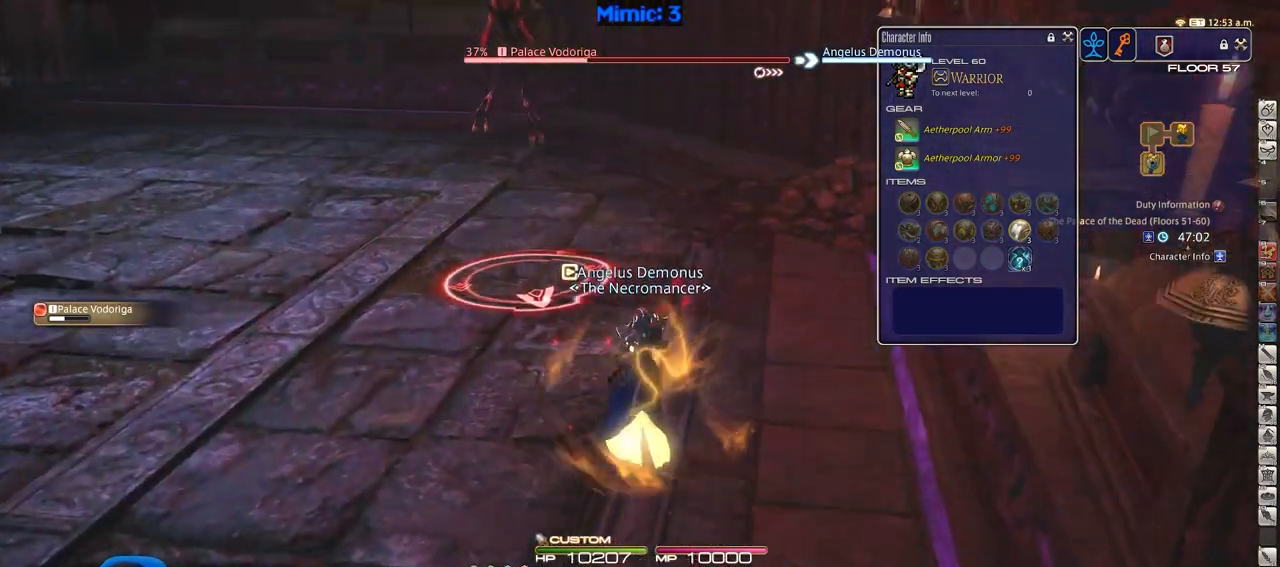
{"keys": ["w"], "events": [[417, "1", "down"], [467, "1", "up"]]}
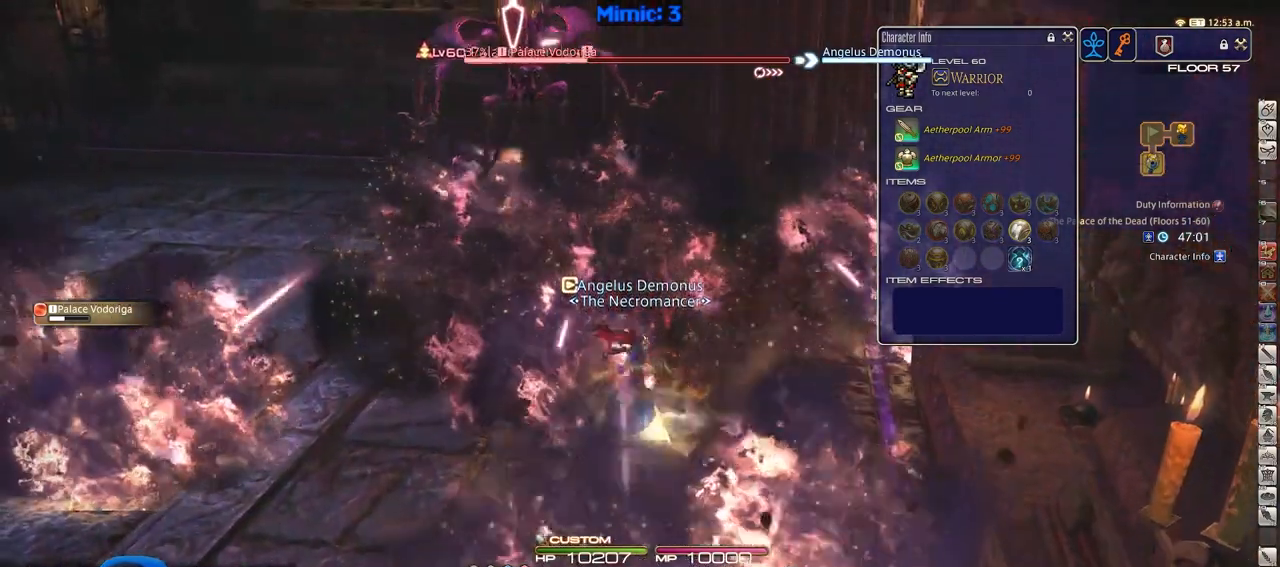
{"keys": ["s"], "events": [[17, "1", "down"], [117, "1", "up"], [150, "1", "down"], [250, "1", "up"], [300, "w", "up"], [434, "s", "down"]]}
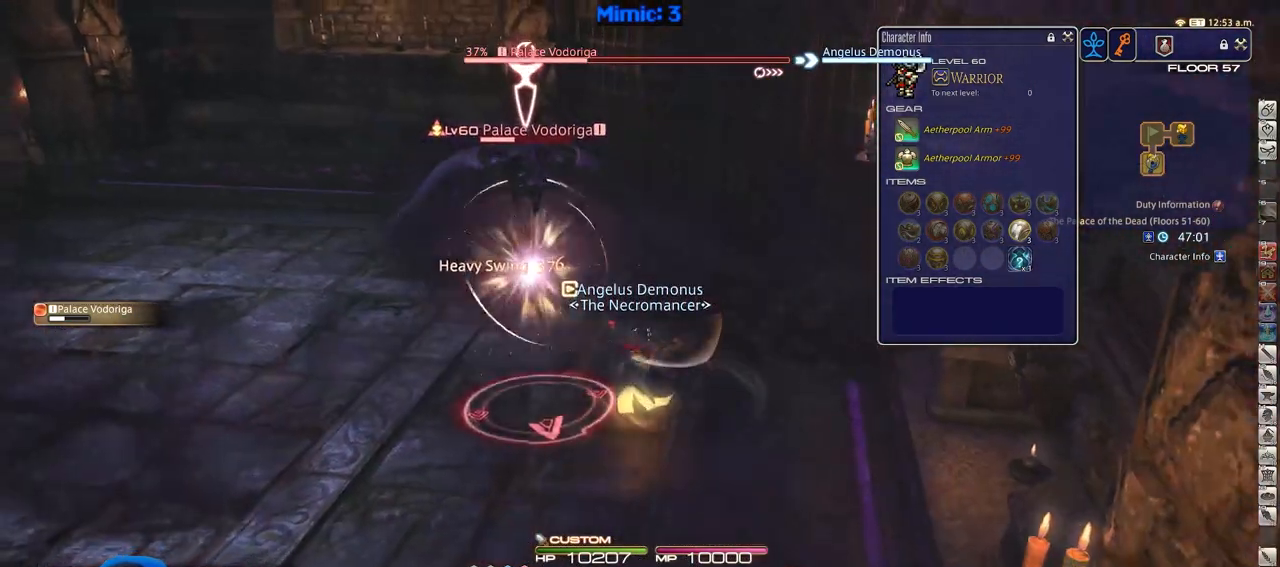
{"keys": ["s"], "events": [[83, "rbracket", "down"], [216, "rbracket", "up"]]}
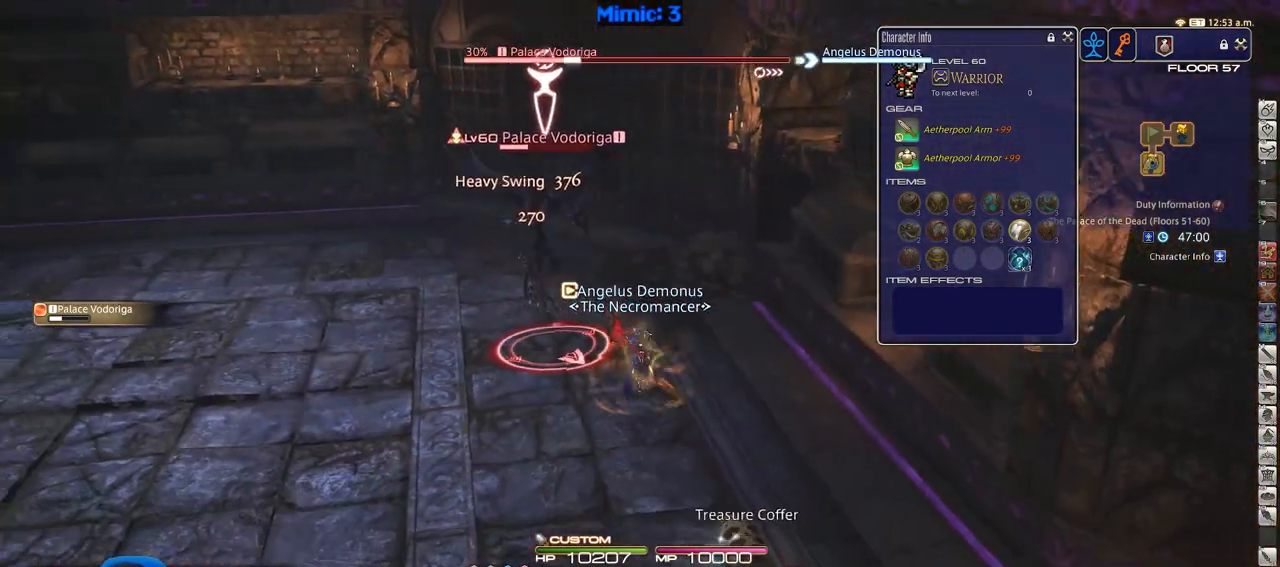
{"keys": ["w"], "events": [[133, "a", "down"], [234, "s", "up"], [367, "w", "down"], [467, "a", "up"]]}
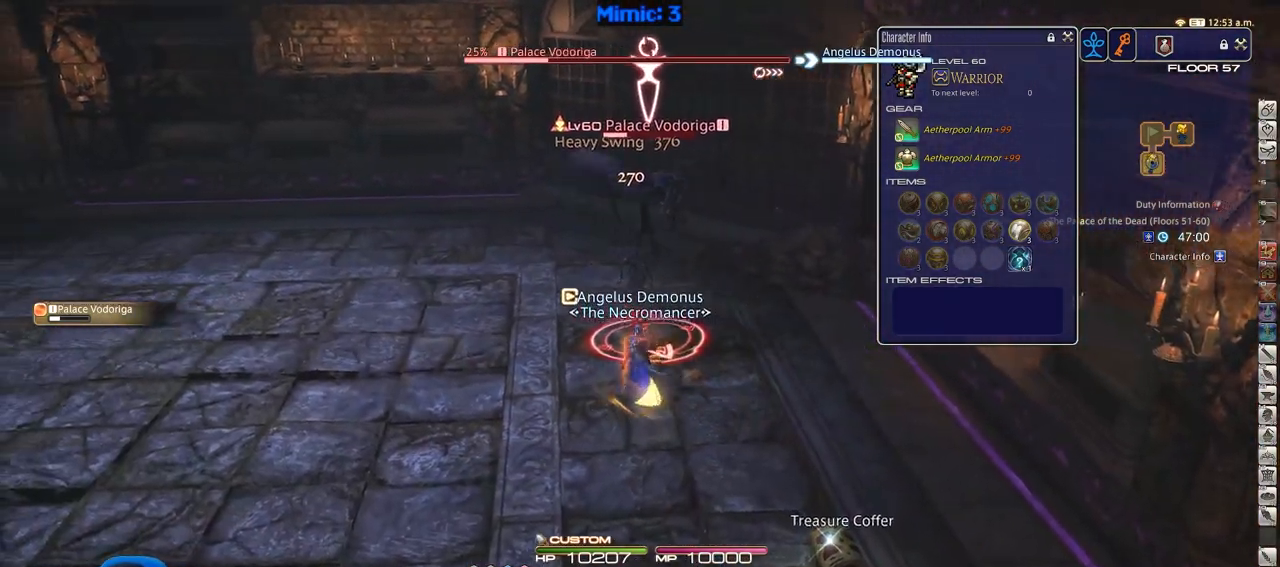
{"keys": [], "events": [[16, "d", "down"], [200, "d", "up"], [200, "p", "down"], [200, "w", "up"], [433, "p", "up"]]}
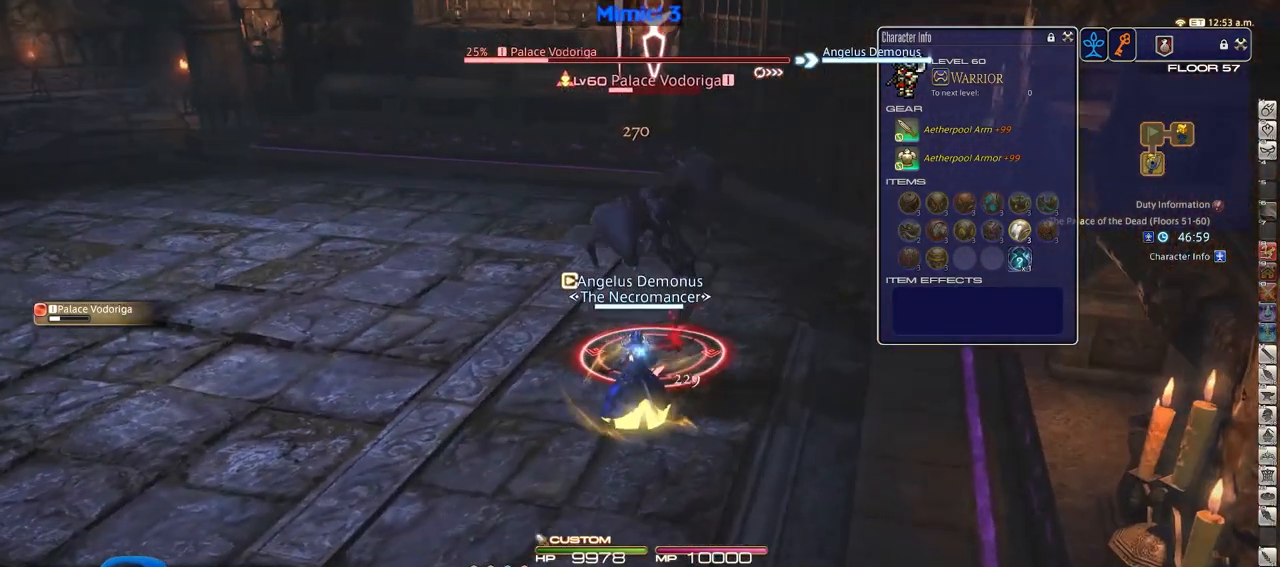
{"keys": ["2", "rbracket"], "events": [[267, "2", "down"], [367, "2", "up"], [400, "2", "down"], [501, "rbracket", "down"]]}
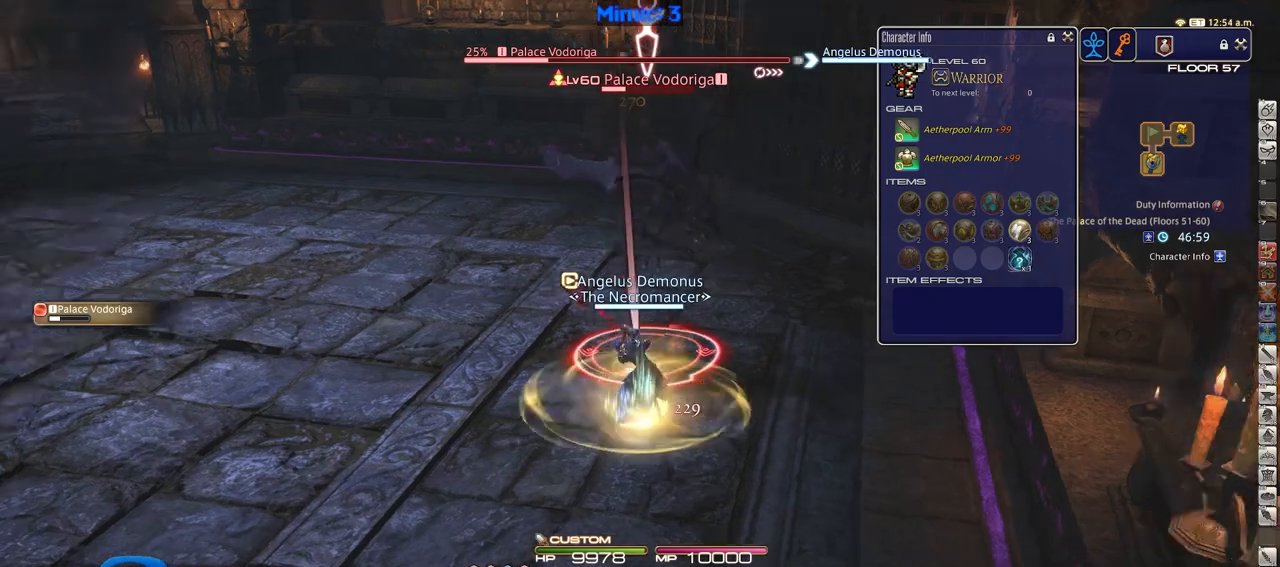
{"keys": ["rbracket"], "events": [[50, "2", "up"]]}
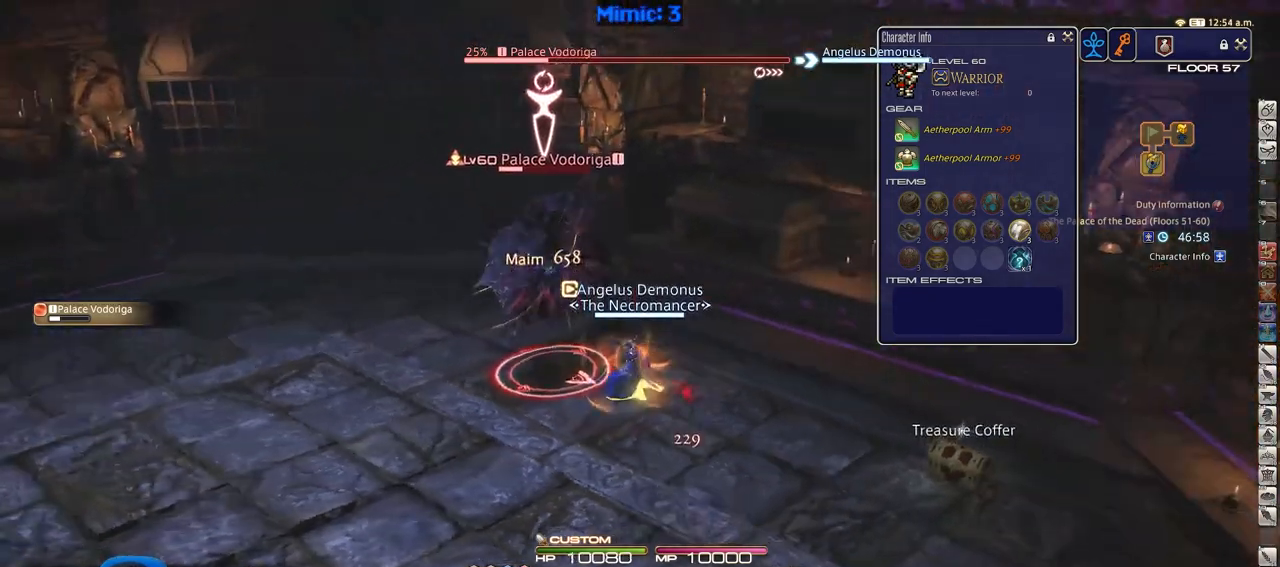
{"keys": ["a", "rbracket", "w"], "events": [[200, "a", "down"], [350, "w", "down"]]}
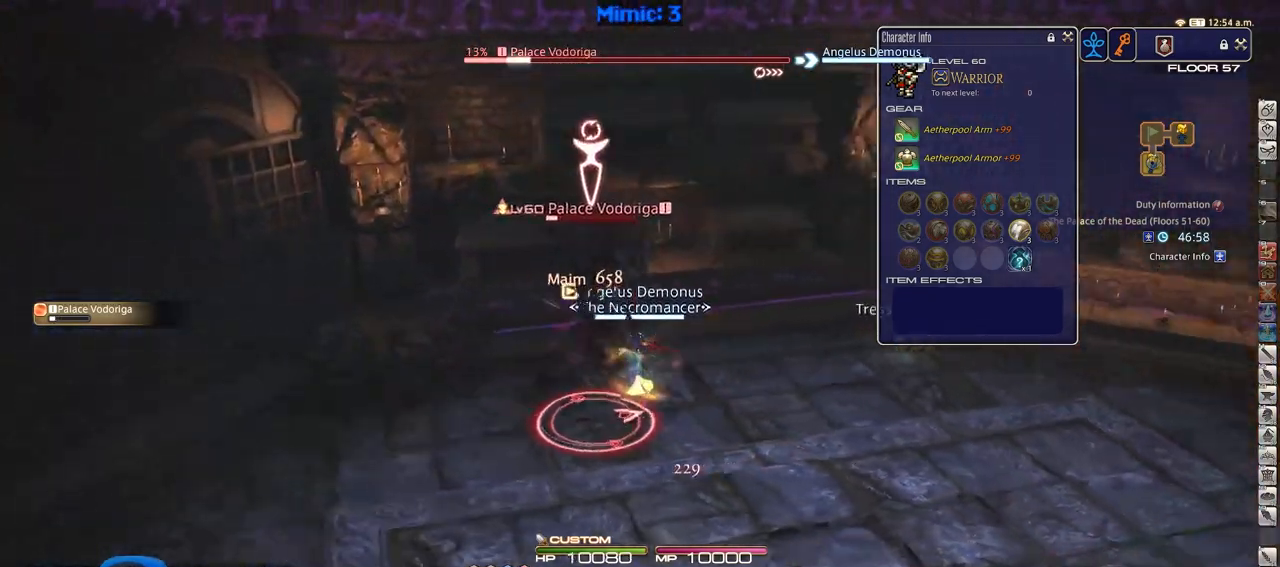
{"keys": ["d"], "events": [[300, "a", "up"], [400, "d", "down"], [400, "w", "up"], [500, "rbracket", "up"]]}
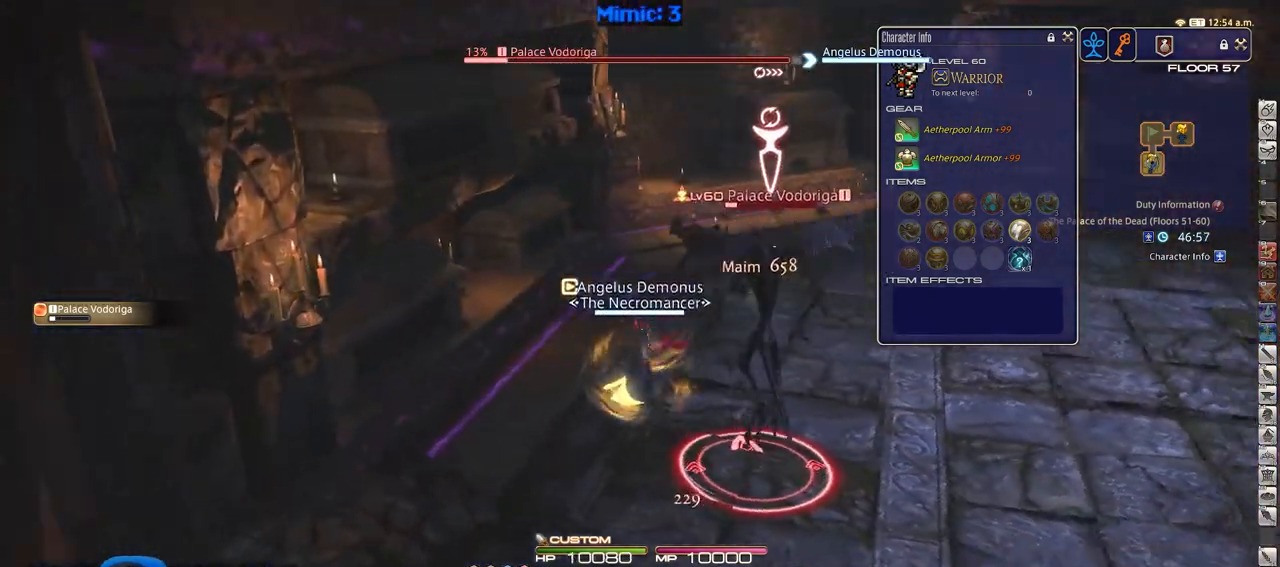
{"keys": ["a"], "events": [[284, "d", "up"], [284, "rbracket", "down"], [384, "a", "down"], [417, "rbracket", "up"]]}
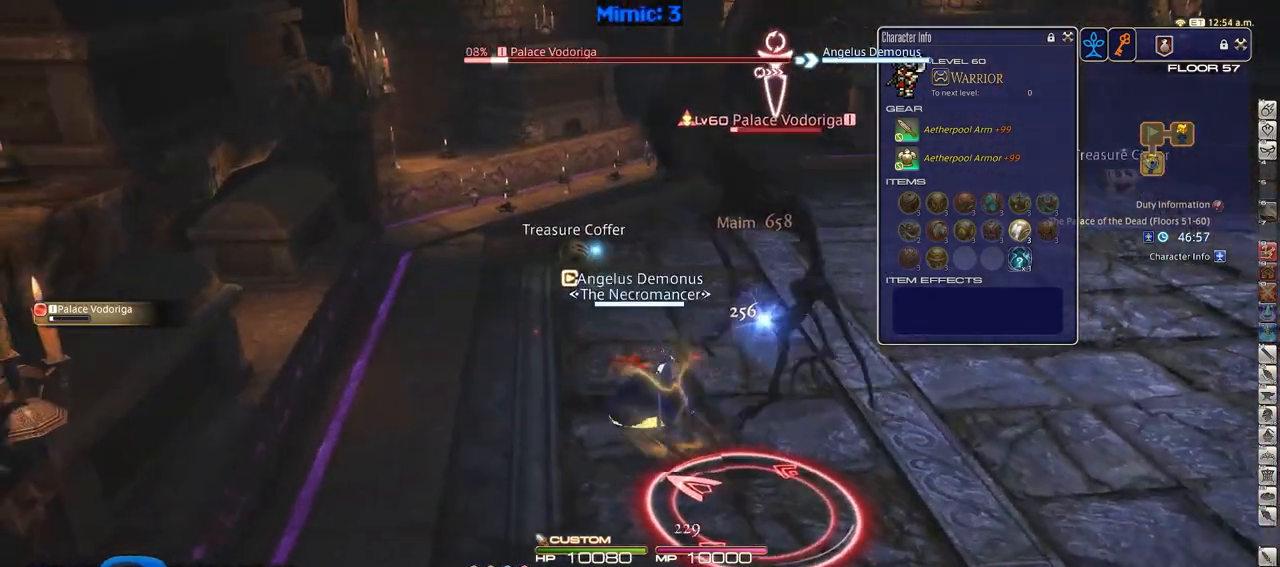
{"keys": ["p", "w"], "events": [[16, "alt_r", "down"], [66, "w", "down"], [200, "3", "down"], [300, "alt_r", "up"], [350, "3", "up"], [350, "a", "up"], [383, "p", "down"]]}
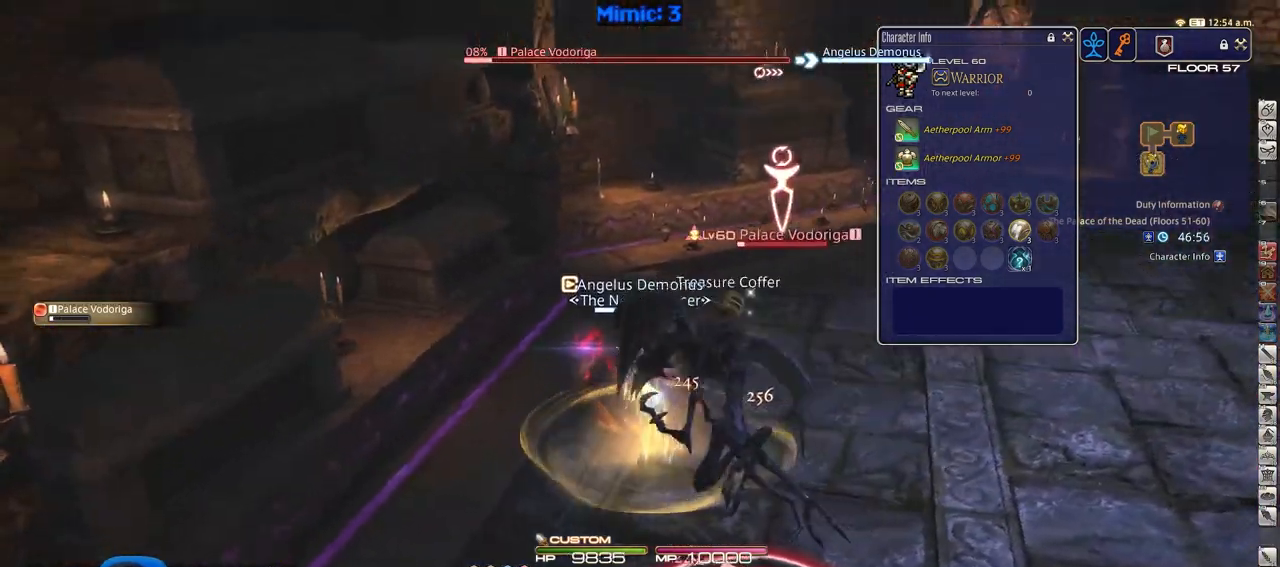
{"keys": ["d", "w"], "events": [[83, "d", "down"], [83, "p", "up"], [167, "space", "down"], [217, "space", "up"]]}
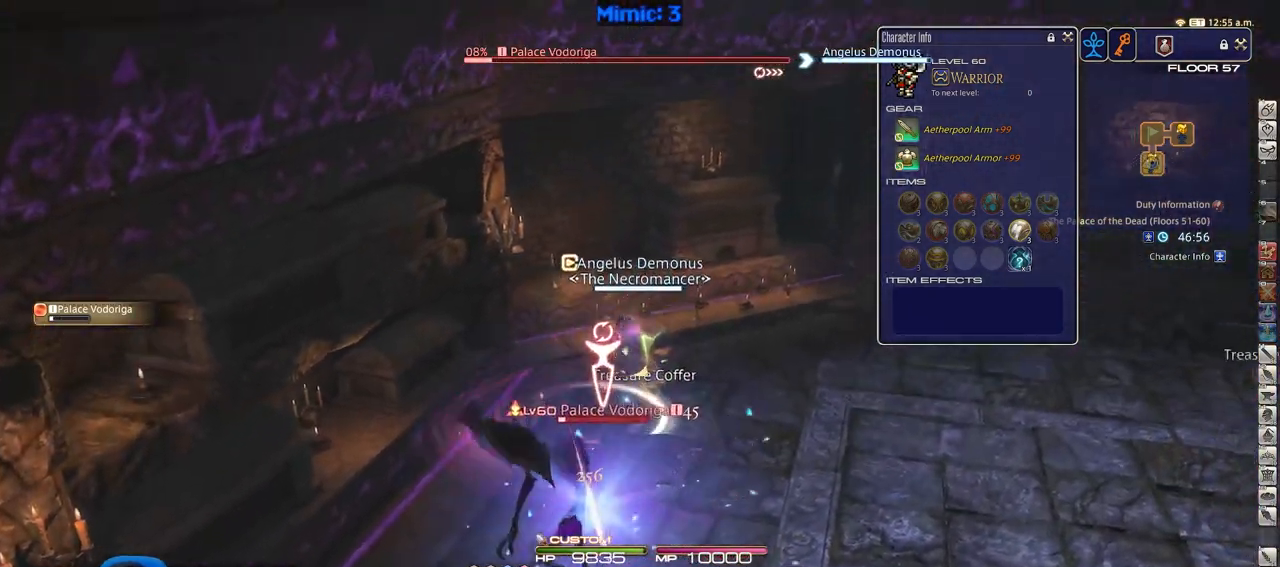
{"keys": ["d", "w"], "events": [[133, "q", "down"], [233, "q", "up"]]}
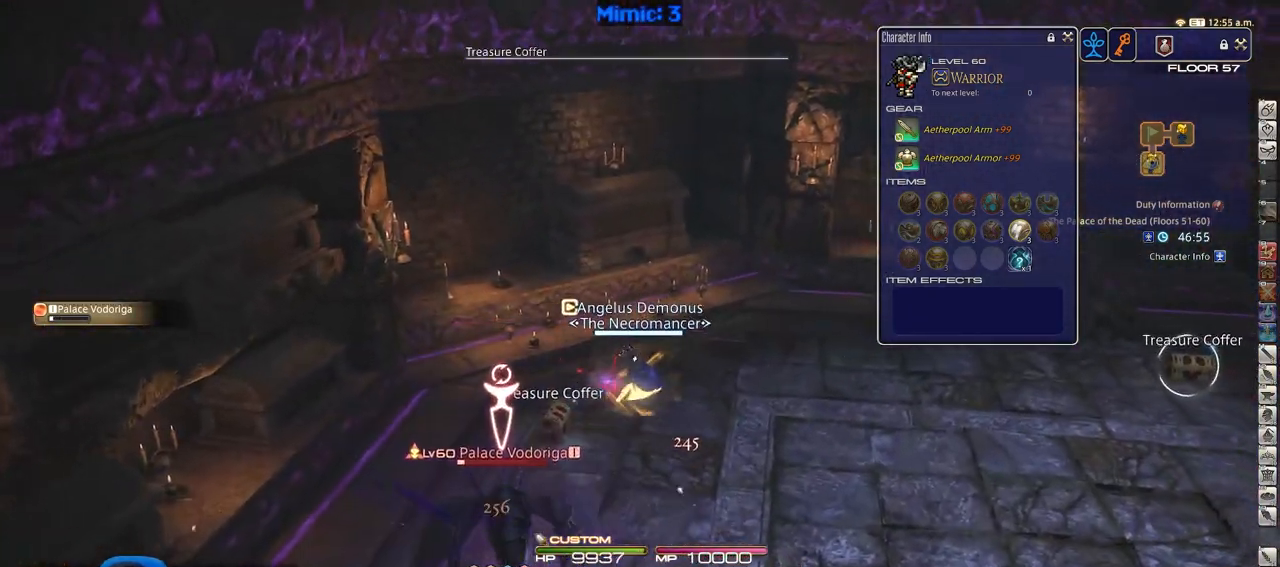
{"keys": ["a"], "events": [[17, "d", "up"], [67, "a", "down"], [150, "a", "up"], [250, "q", "down"], [350, "q", "up"], [384, "w", "up"], [484, "a", "down"]]}
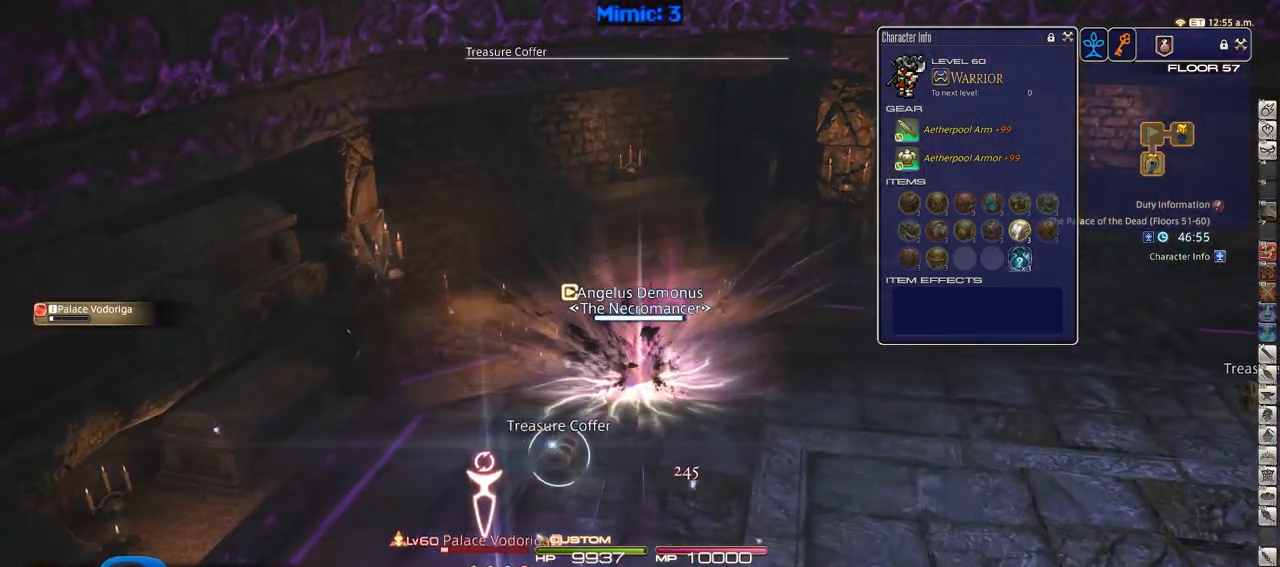
{"keys": ["d"], "events": [[33, "s", "down"], [83, "return", "down"], [116, "a", "up"], [116, "return", "up"], [216, "d", "down"], [216, "return", "down"], [317, "return", "up"], [317, "s", "up"]]}
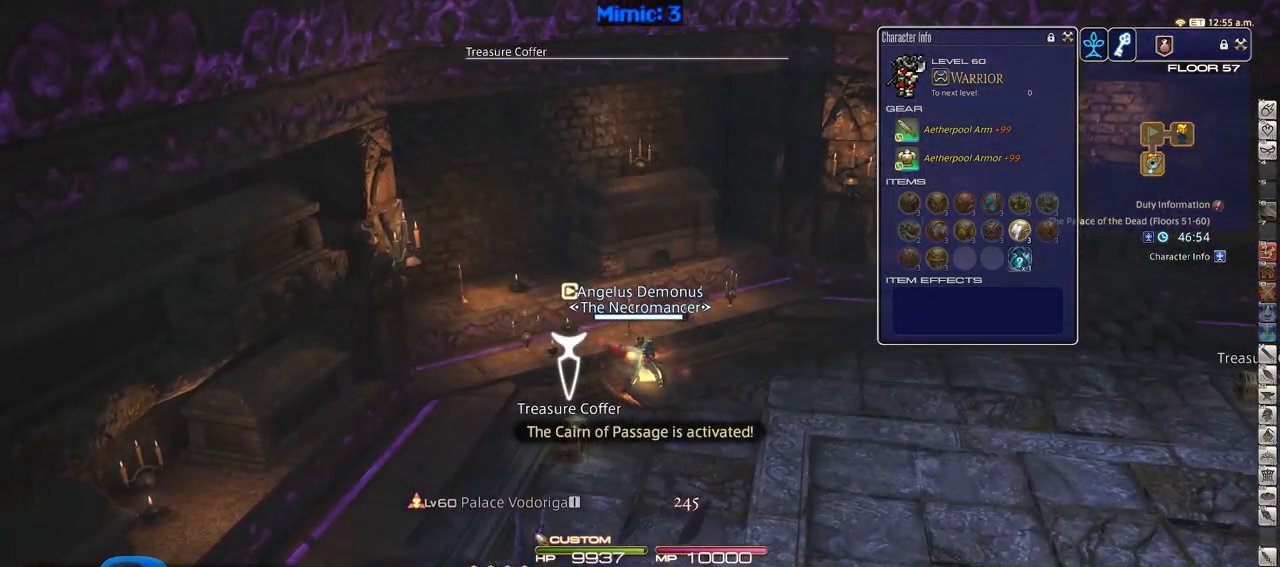
{"keys": ["d", "rbracket", "w"], "events": [[234, "w", "down"], [284, "rbracket", "down"]]}
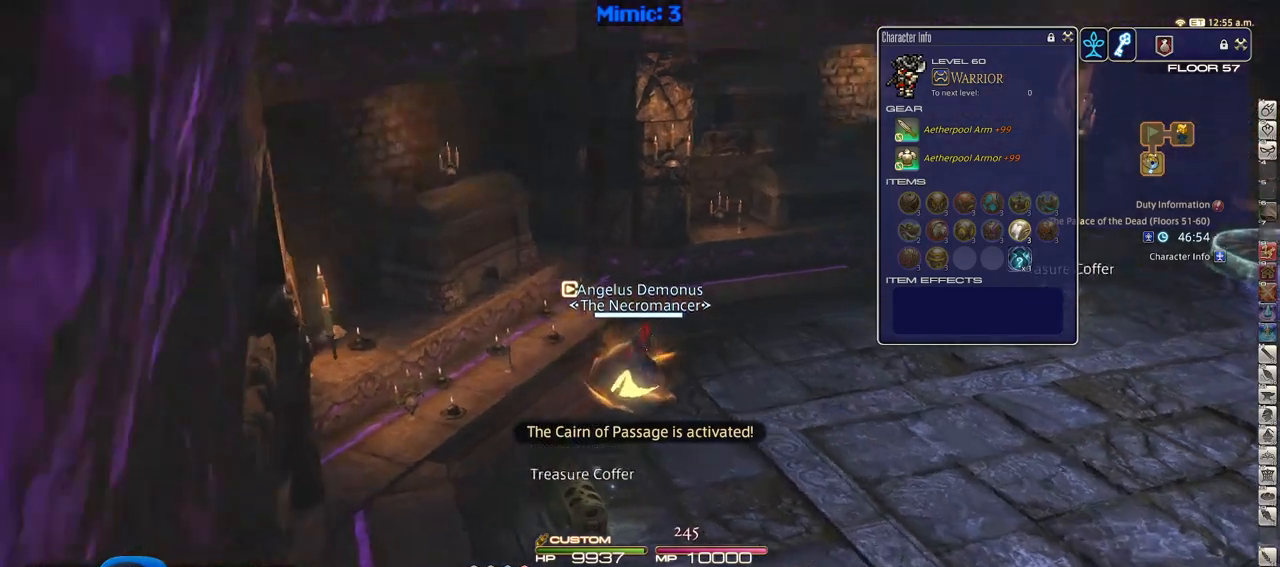
{"keys": ["w"], "events": [[150, "rbracket", "up"], [200, "rbracket", "down"], [250, "d", "up"], [250, "q", "down"], [383, "q", "up"], [483, "rbracket", "up"]]}
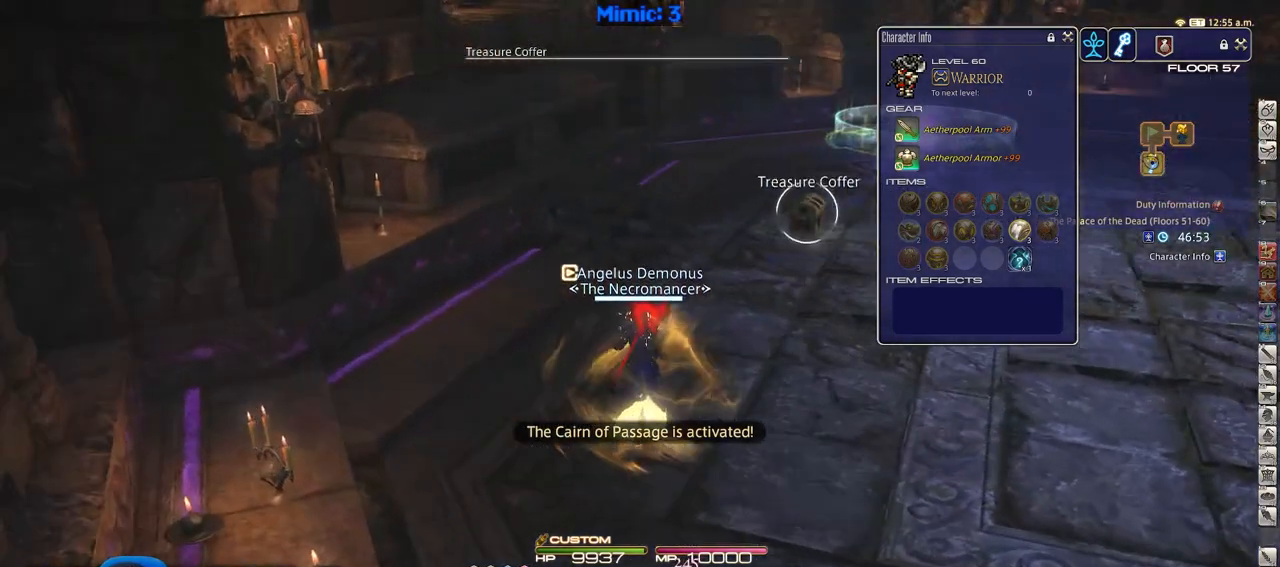
{"keys": ["rbracket", "w"], "events": [[167, "return", "down"], [317, "return", "up"], [450, "rbracket", "down"]]}
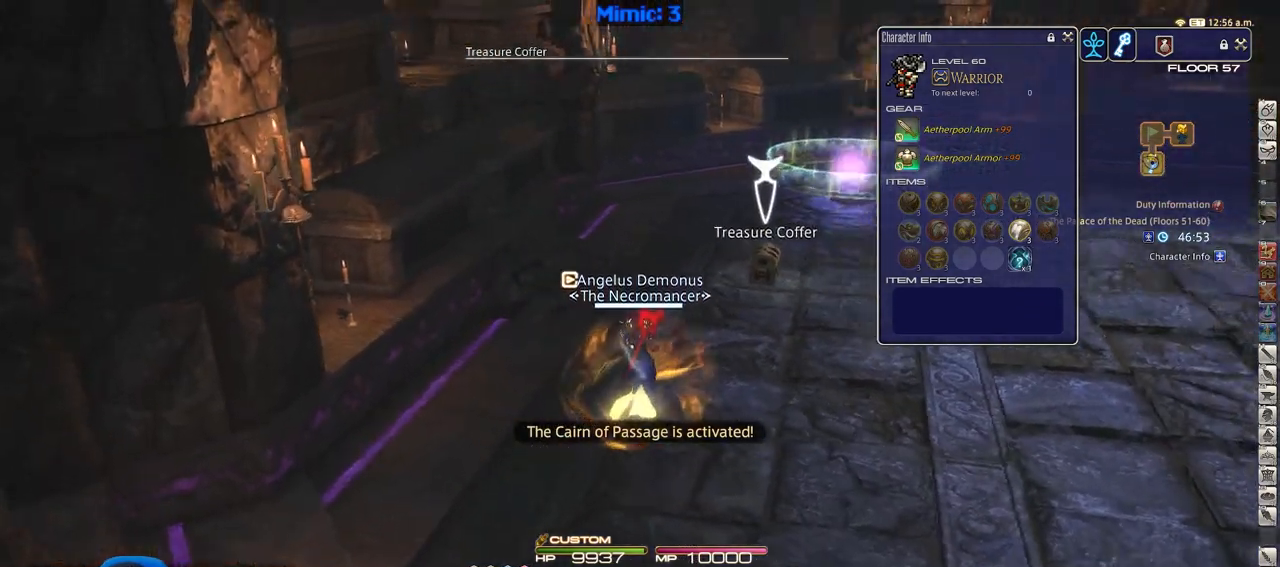
{"keys": ["w"], "events": [[183, "rbracket", "up"]]}
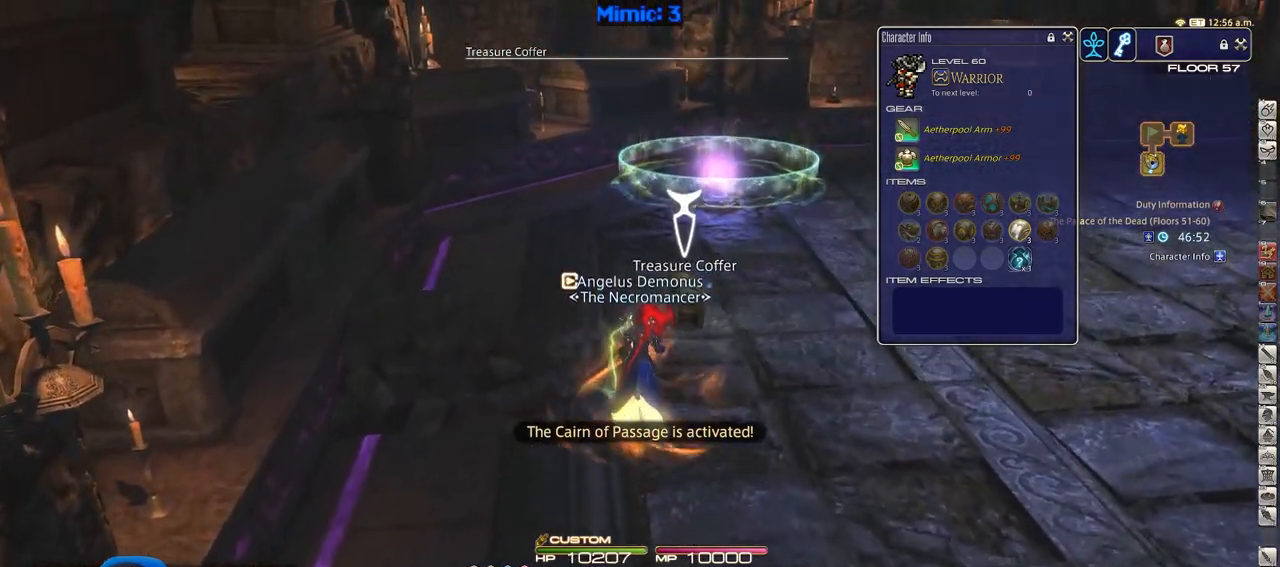
{"keys": ["w"], "events": [[150, "return", "down"], [250, "return", "up"], [350, "return", "down"], [434, "return", "up"]]}
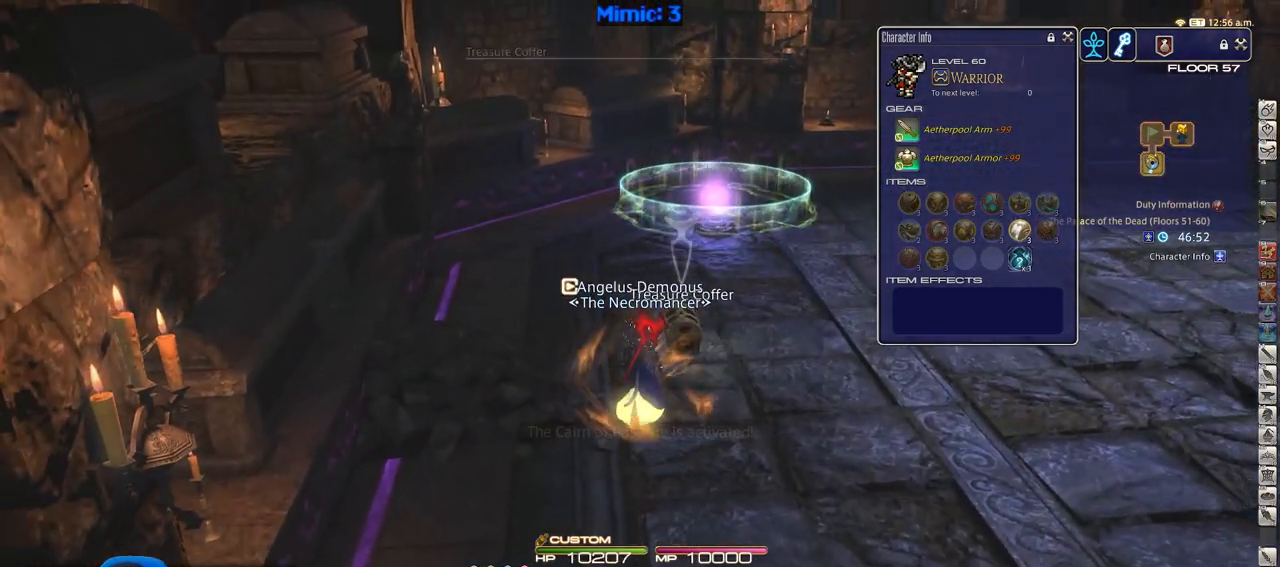
{"keys": ["w"], "events": []}
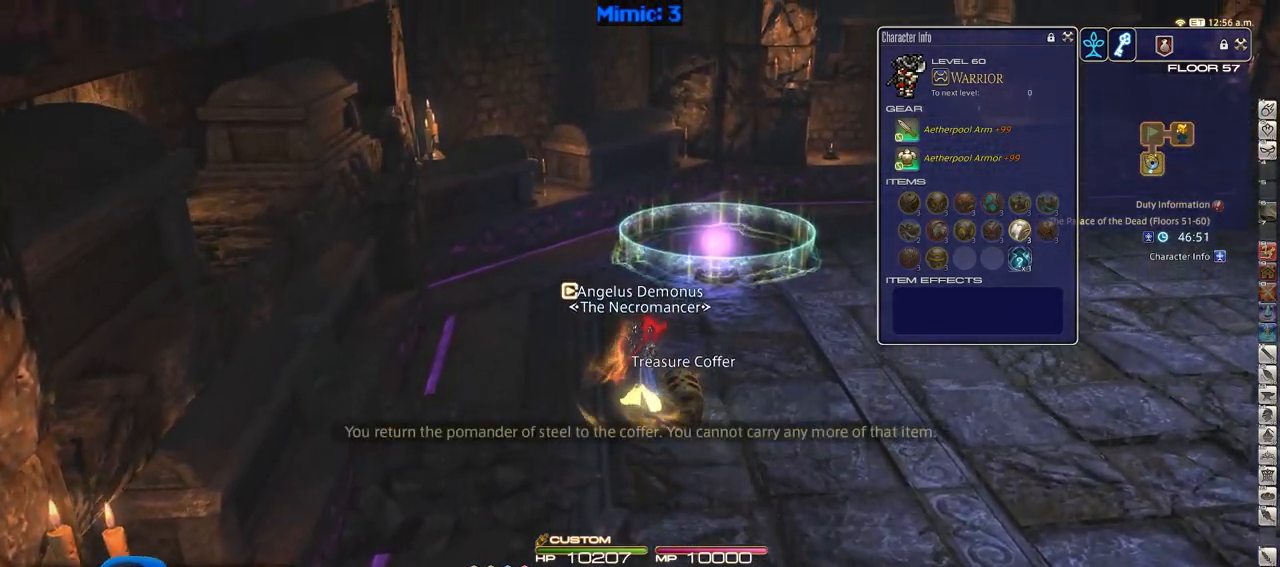
{"keys": ["w"], "events": [[133, "rbracket", "down"], [334, "rbracket", "up"]]}
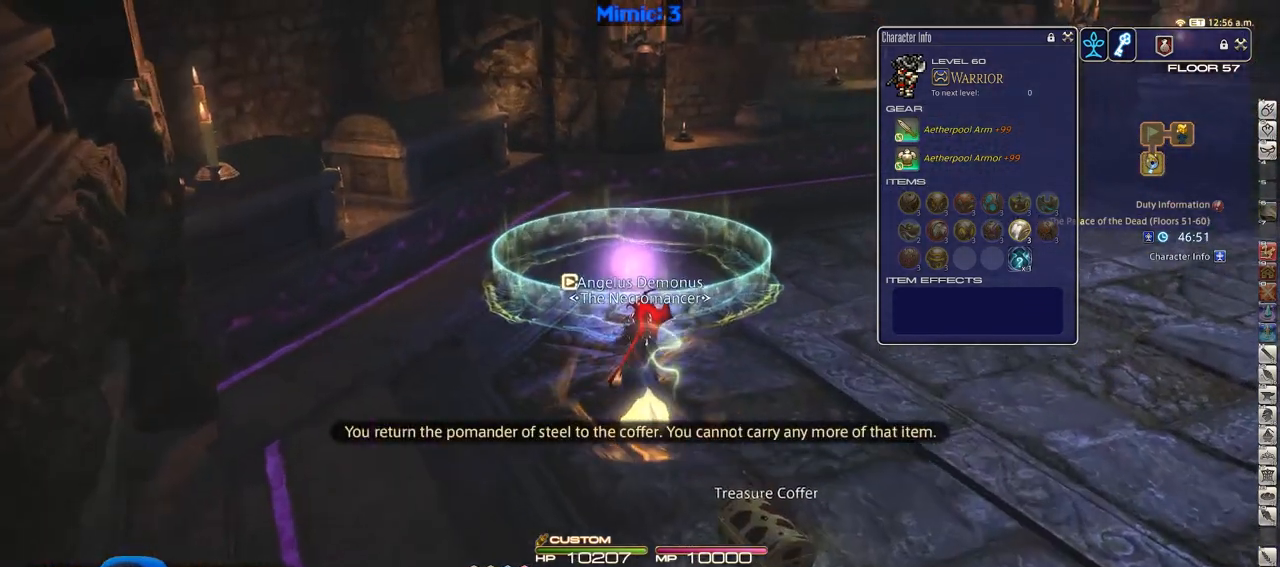
{"keys": ["w"], "events": []}
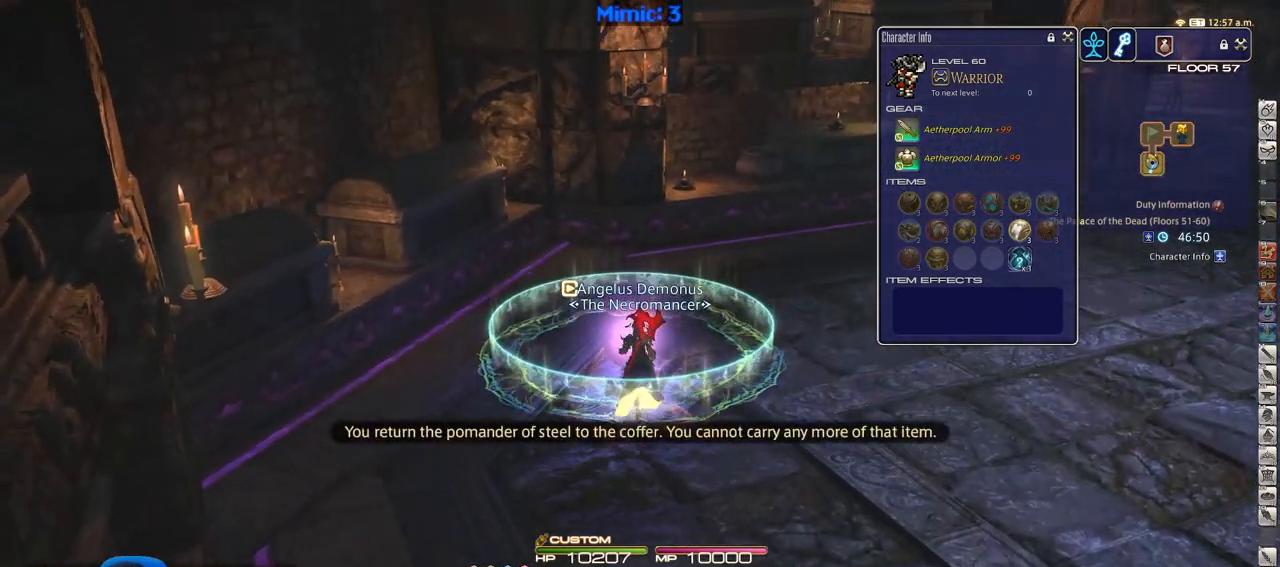
{"keys": [], "events": [[33, "minus", "down"], [117, "minus", "up"], [217, "w", "up"]]}